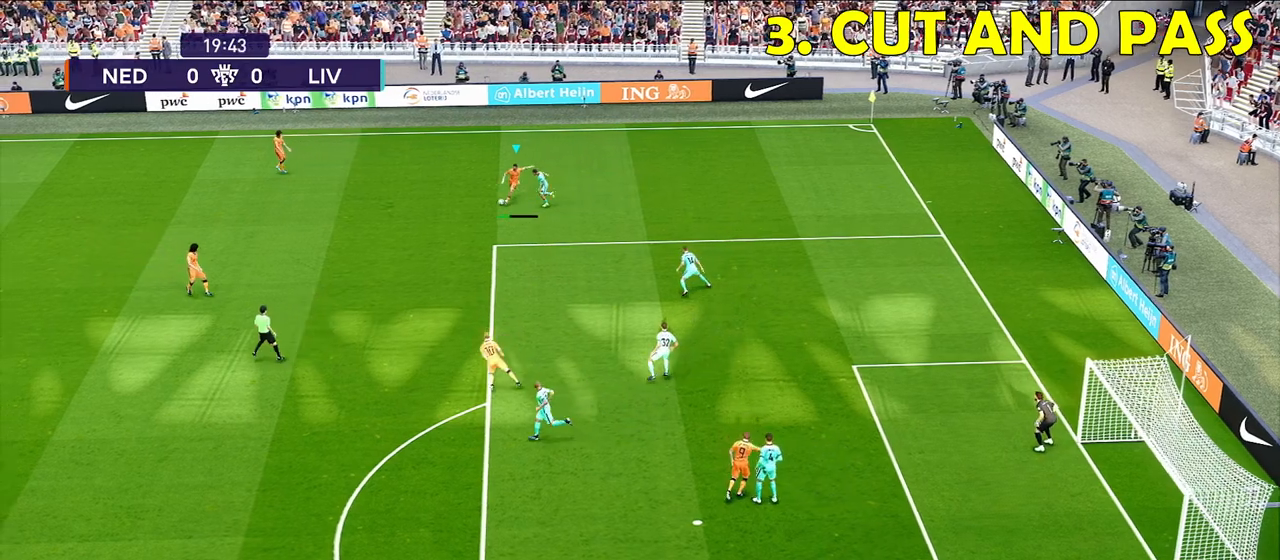
Gameplay with a controller (PlayStation layout); each line is a JSON object with the inputs held at the frame after it. "events" lists button and stick changes between this image and that frame as [ms after this image, input, new state], when the widget could be followed in between.
{"buttons": ["R1"], "left_stick": "up-right", "right_stick": "center", "events": [[167, "R1", "down"]]}
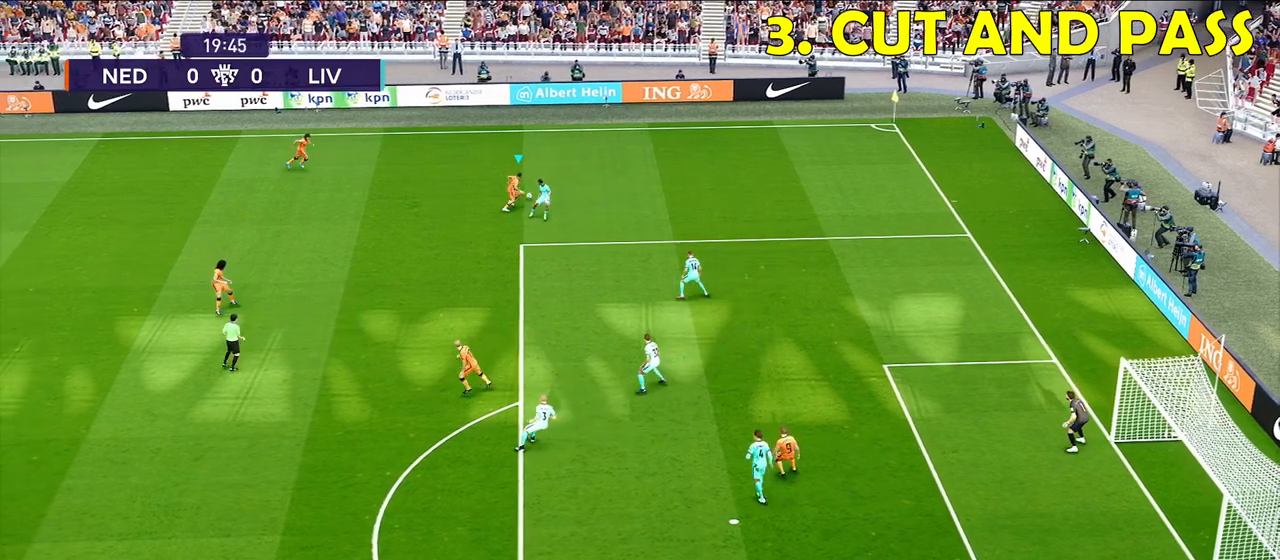
{"buttons": ["R1"], "left_stick": "right", "right_stick": "center", "events": [[150, "left_stick", "right"]]}
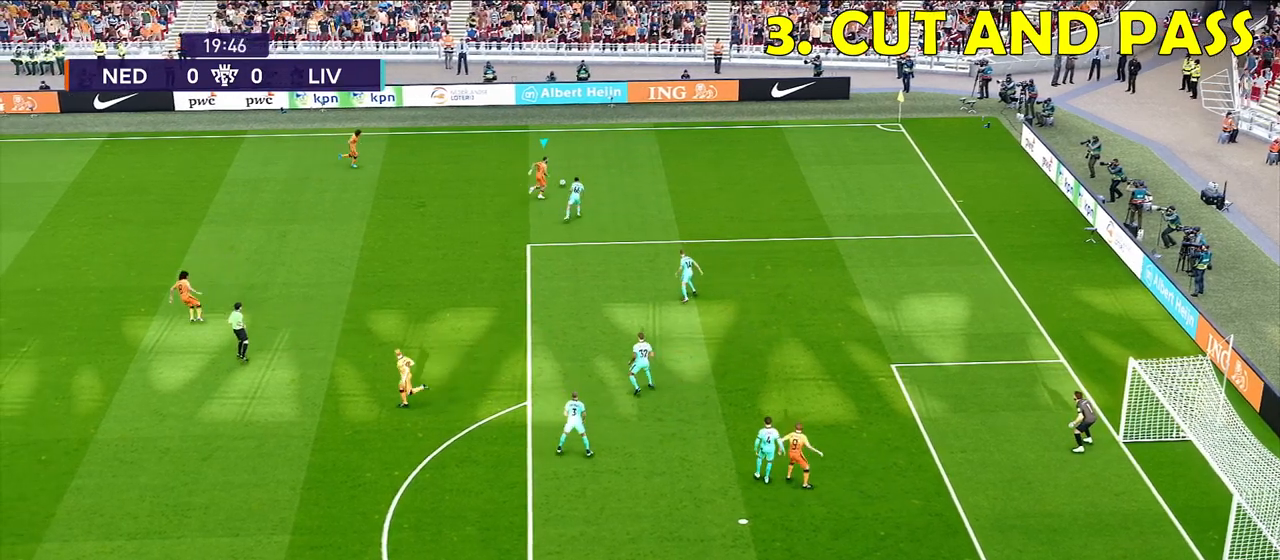
{"buttons": ["R1"], "left_stick": "right", "right_stick": "center", "events": []}
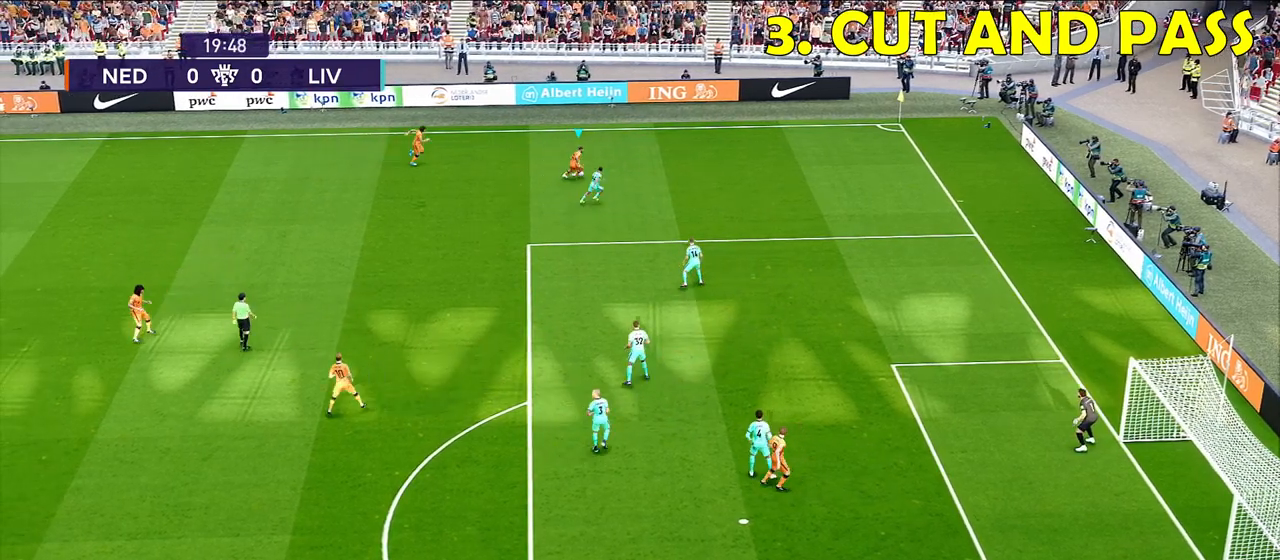
{"buttons": [], "left_stick": "right", "right_stick": "center", "events": [[450, "R1", "up"]]}
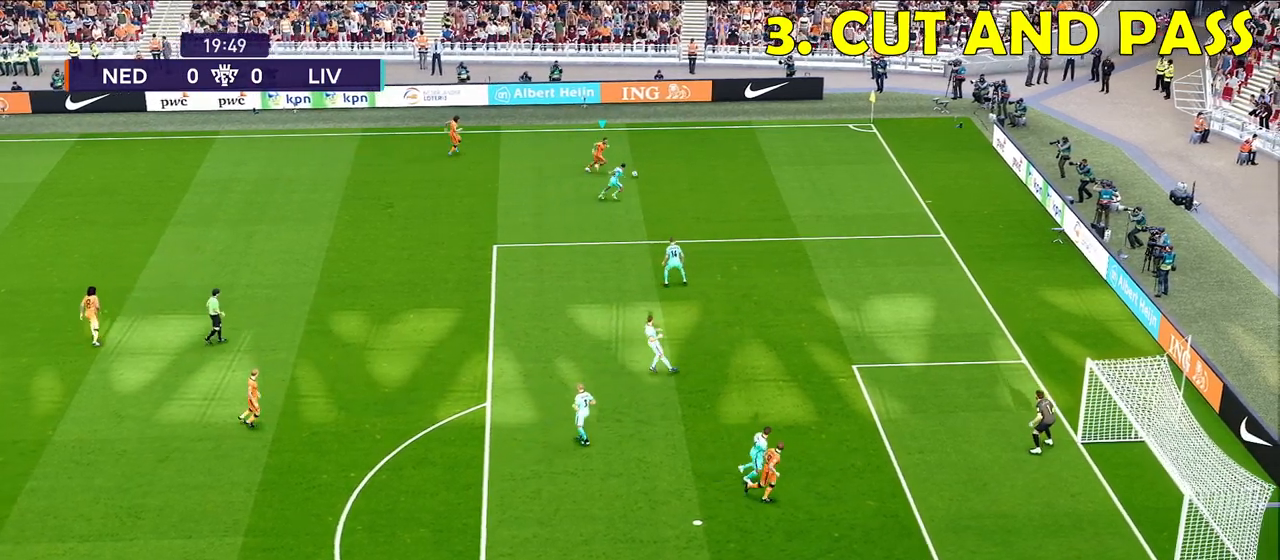
{"buttons": ["CROSS"], "left_stick": "left", "right_stick": "center", "events": [[83, "left_stick", "center"], [383, "left_stick", "left"], [417, "SQUARE", "down"], [467, "SQUARE", "up"], [483, "CROSS", "down"]]}
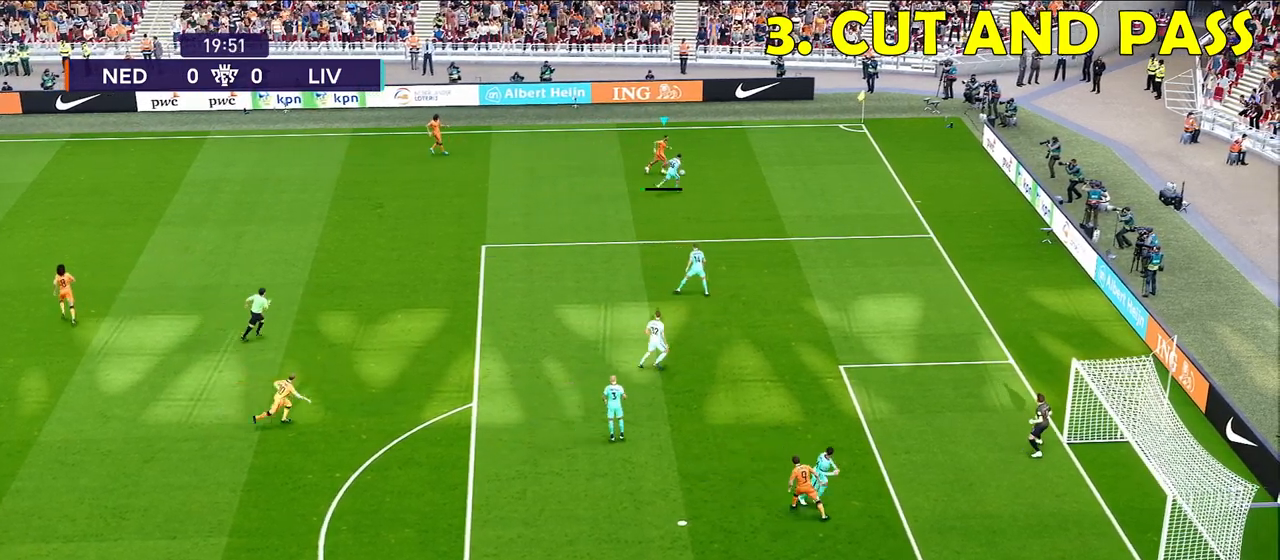
{"buttons": [], "left_stick": "left", "right_stick": "center", "events": [[133, "CROSS", "up"]]}
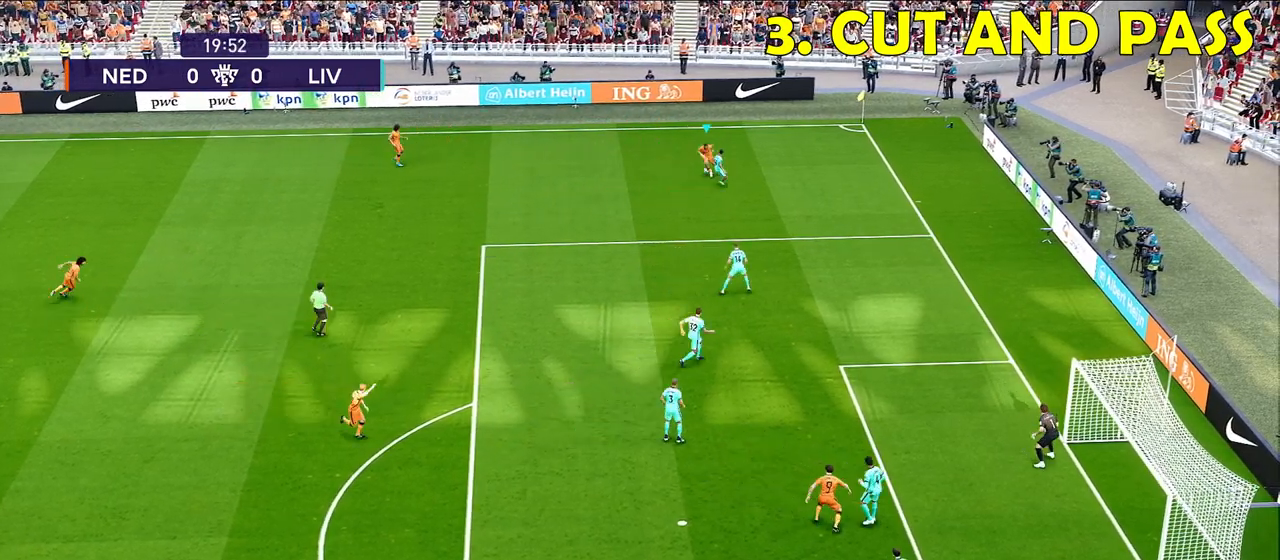
{"buttons": ["R1"], "left_stick": "down-left", "right_stick": "center", "events": [[83, "R1", "down"], [183, "left_stick", "down-left"]]}
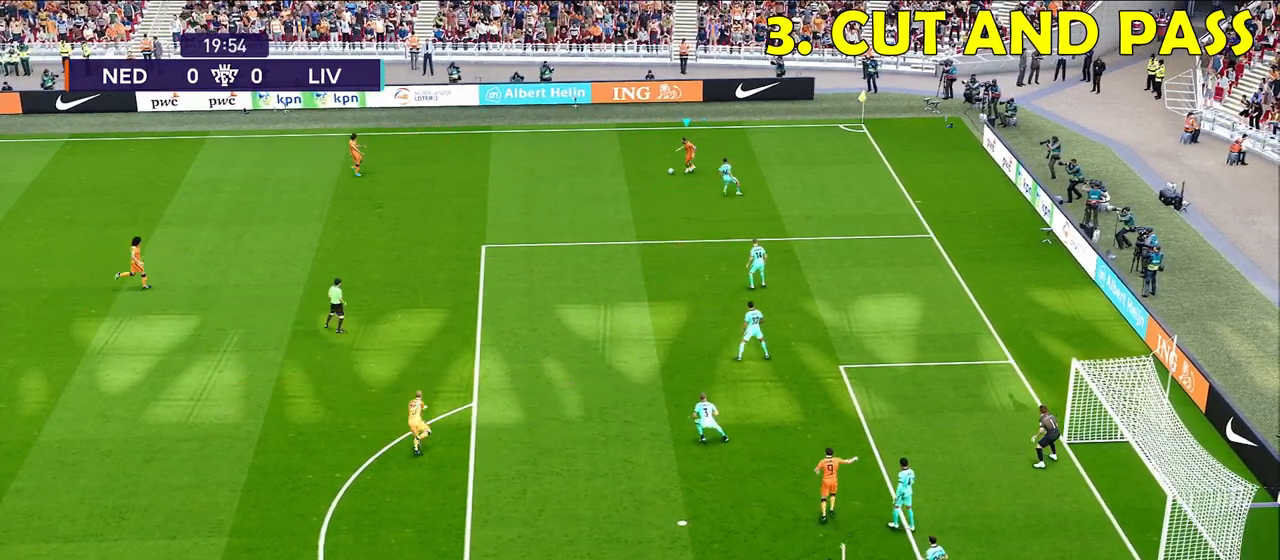
{"buttons": ["R1"], "left_stick": "down-left", "right_stick": "center", "events": []}
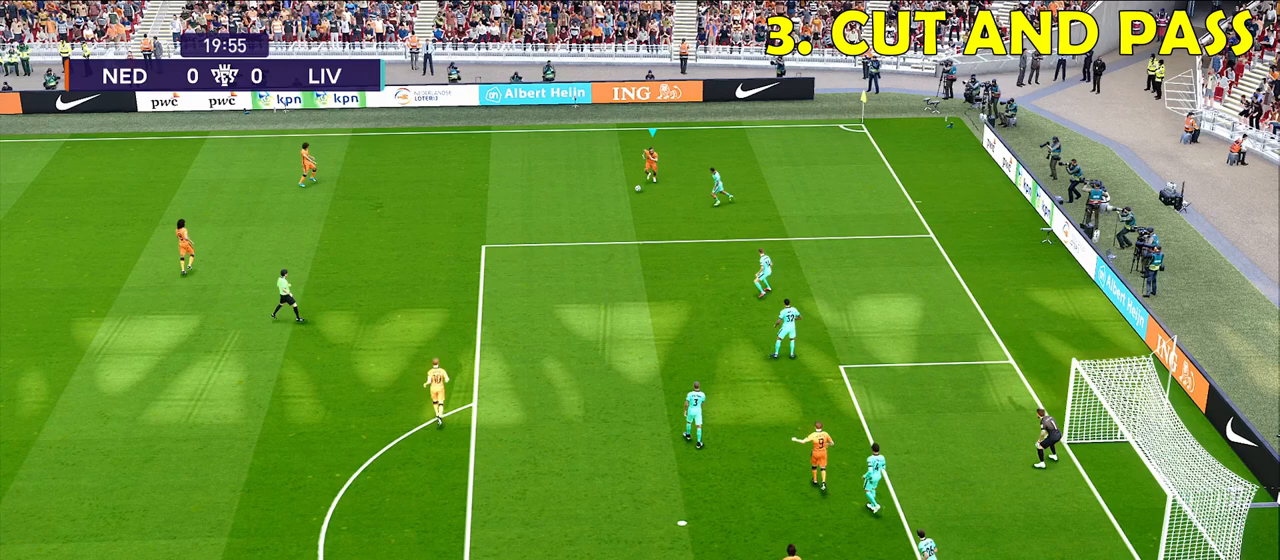
{"buttons": ["CROSS", "R1"], "left_stick": "down-left", "right_stick": "center", "events": [[467, "CROSS", "down"]]}
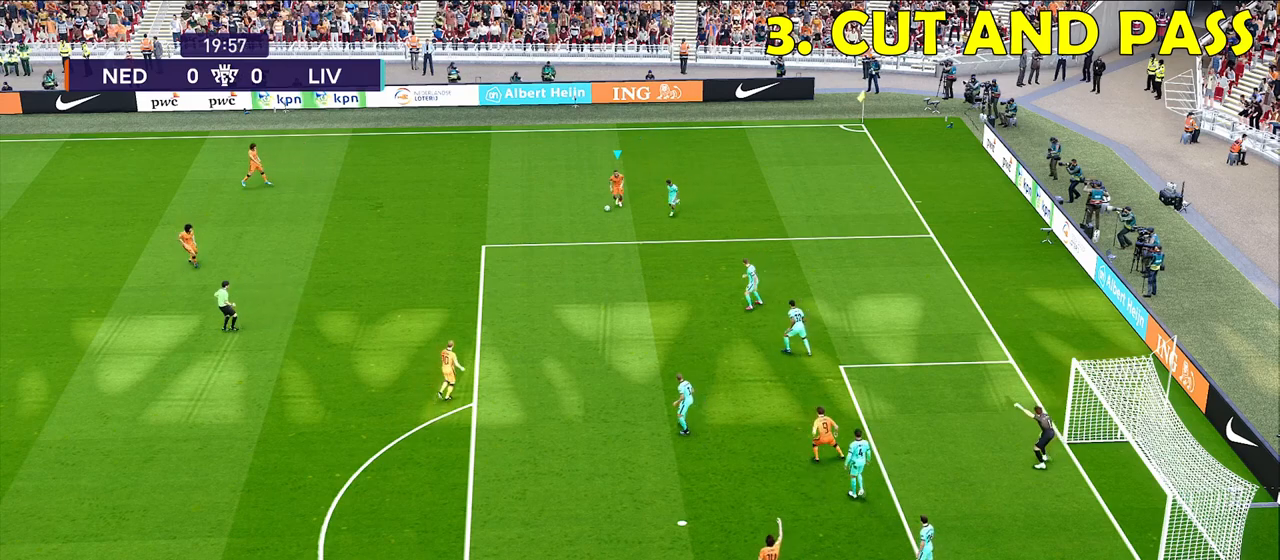
{"buttons": ["CROSS", "R1"], "left_stick": "down-left", "right_stick": "center", "events": []}
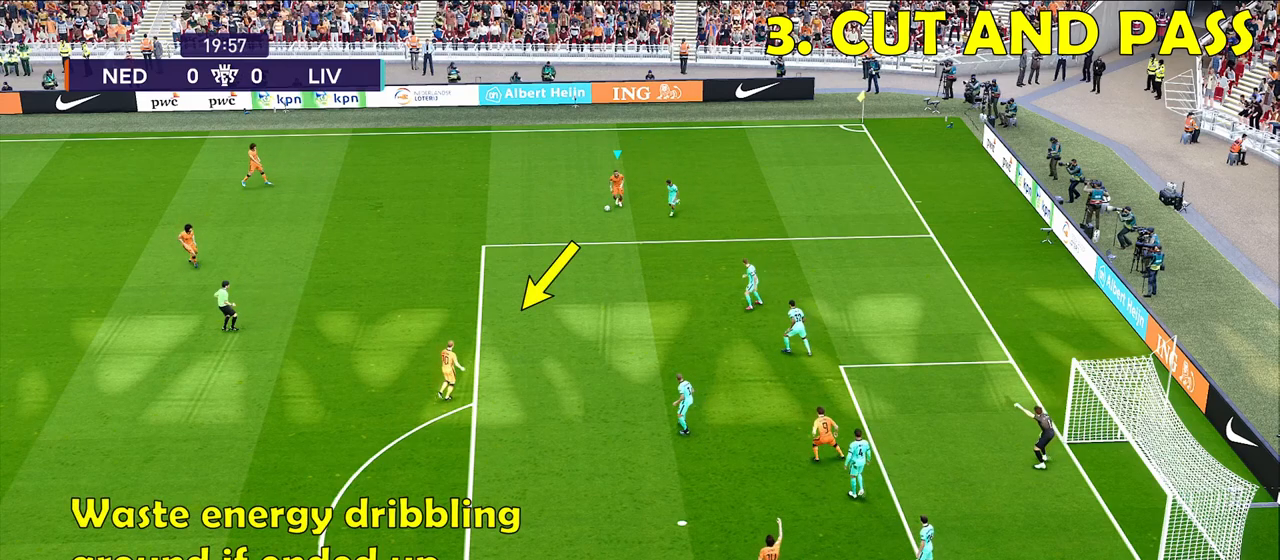
{"buttons": ["CROSS", "R1"], "left_stick": "down-left", "right_stick": "center", "events": []}
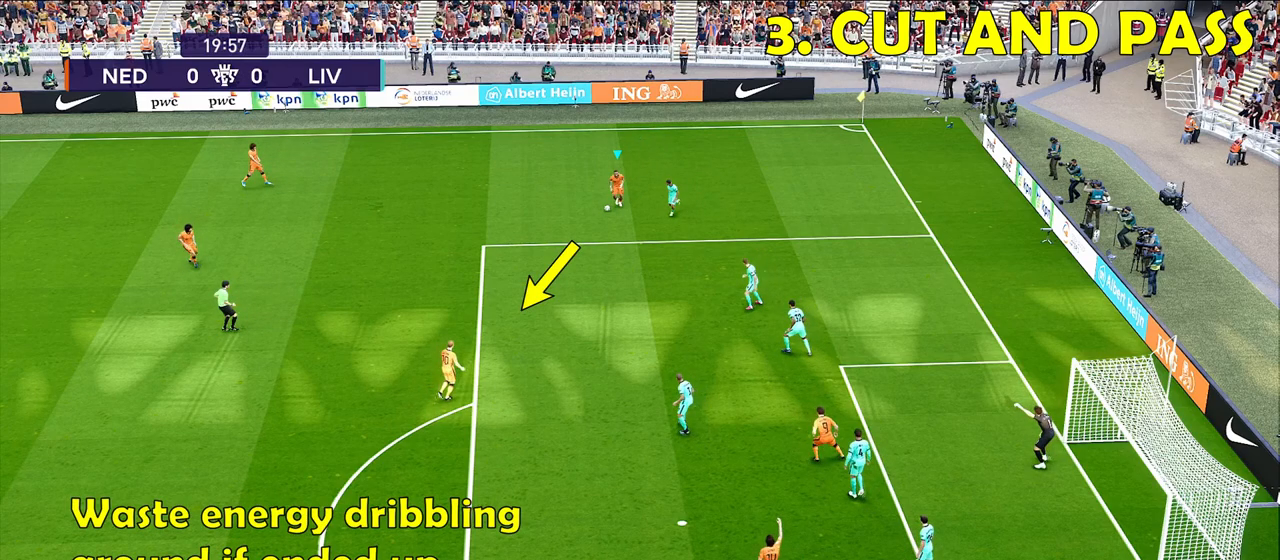
{"buttons": ["CROSS", "R1"], "left_stick": "down-left", "right_stick": "center", "events": []}
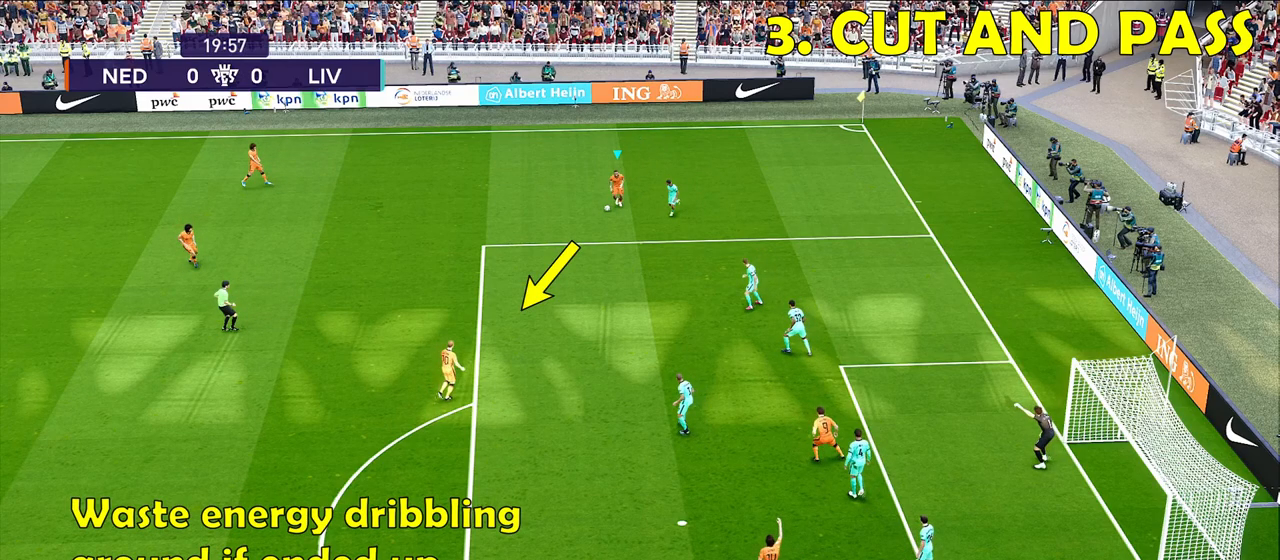
{"buttons": ["CROSS", "R1"], "left_stick": "down-left", "right_stick": "center", "events": []}
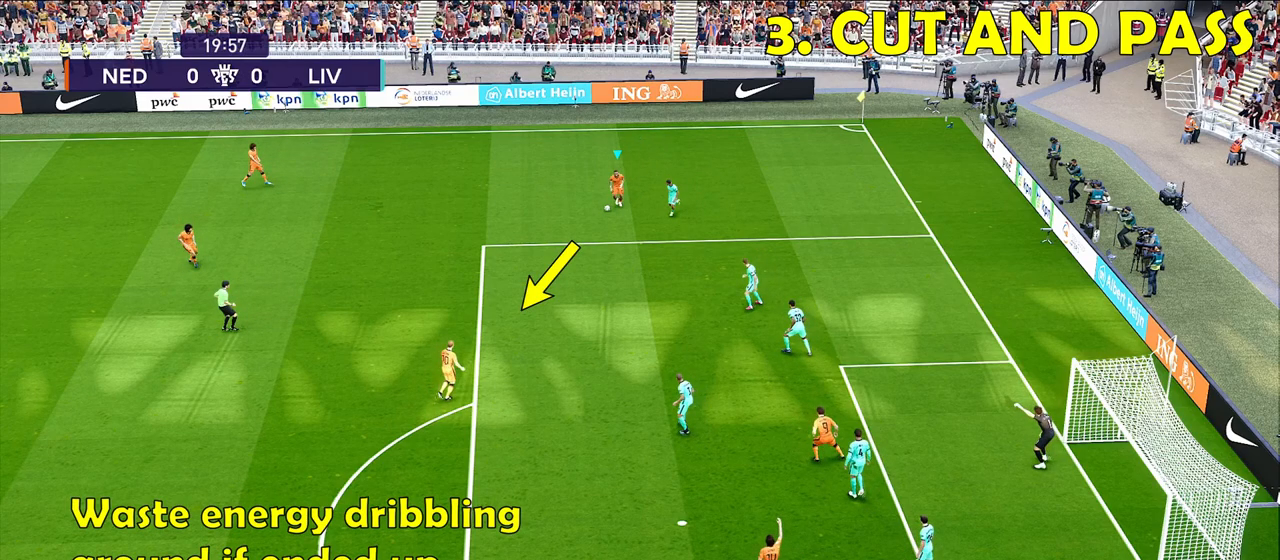
{"buttons": ["CROSS", "R1"], "left_stick": "down-left", "right_stick": "center", "events": []}
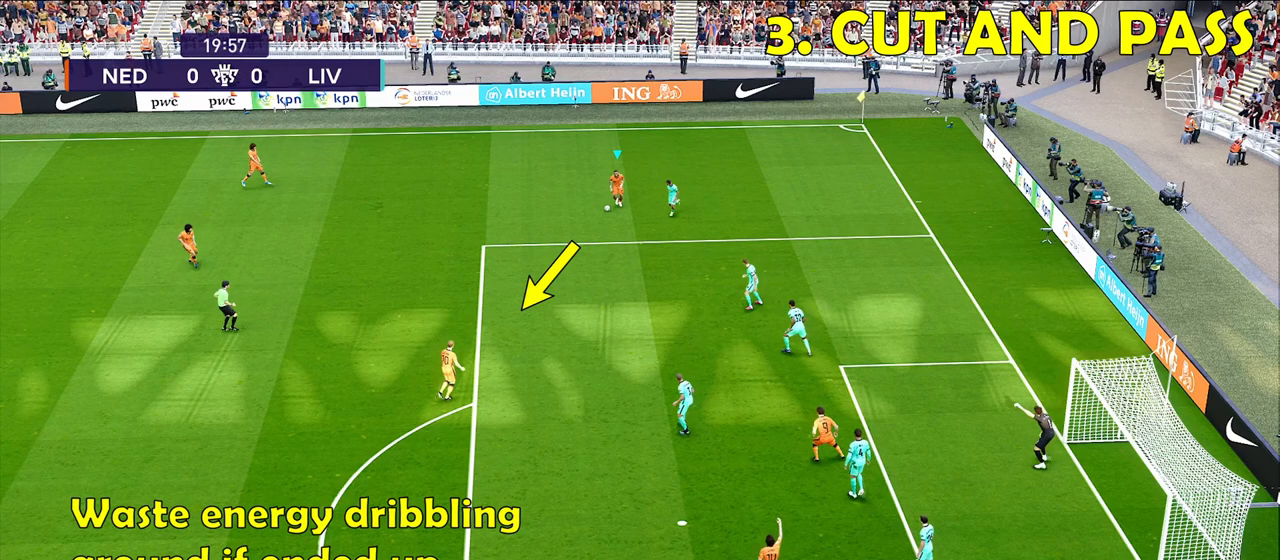
{"buttons": ["R1"], "left_stick": "down-left", "right_stick": "center", "events": [[350, "CROSS", "up"]]}
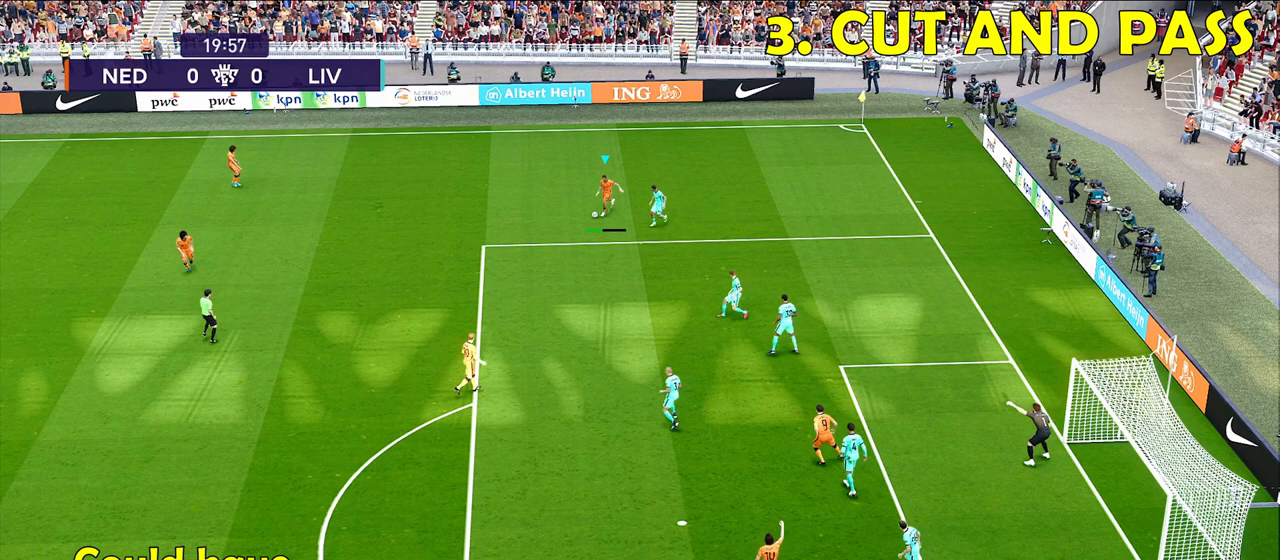
{"buttons": [], "left_stick": "center", "right_stick": "center", "events": [[300, "R1", "up"], [367, "left_stick", "center"]]}
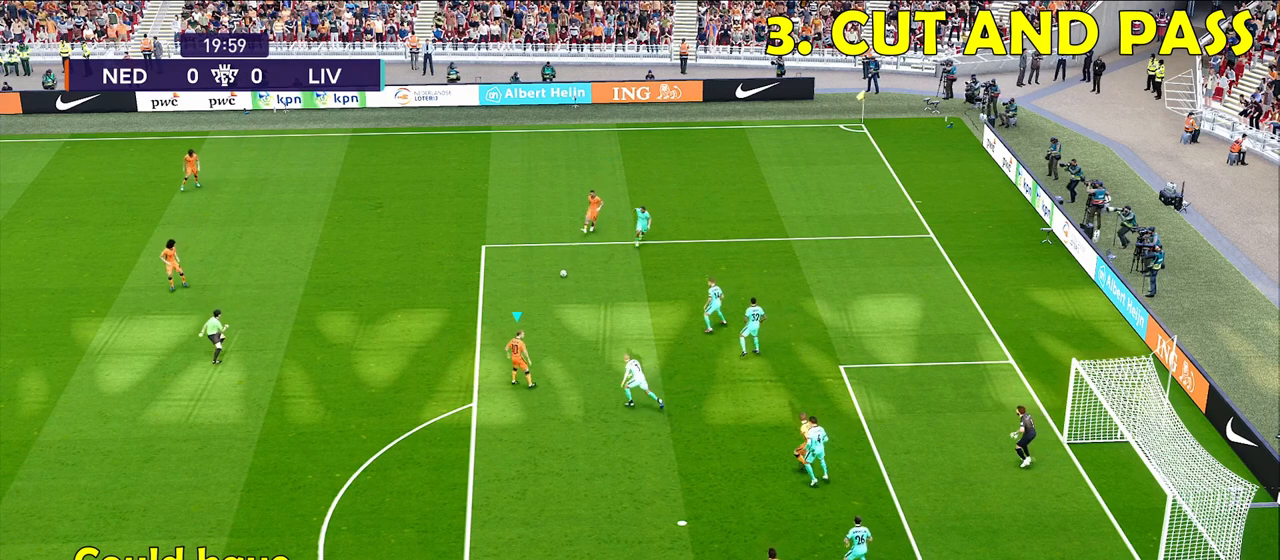
{"buttons": [], "left_stick": "left", "right_stick": "center", "events": [[183, "left_stick", "left"]]}
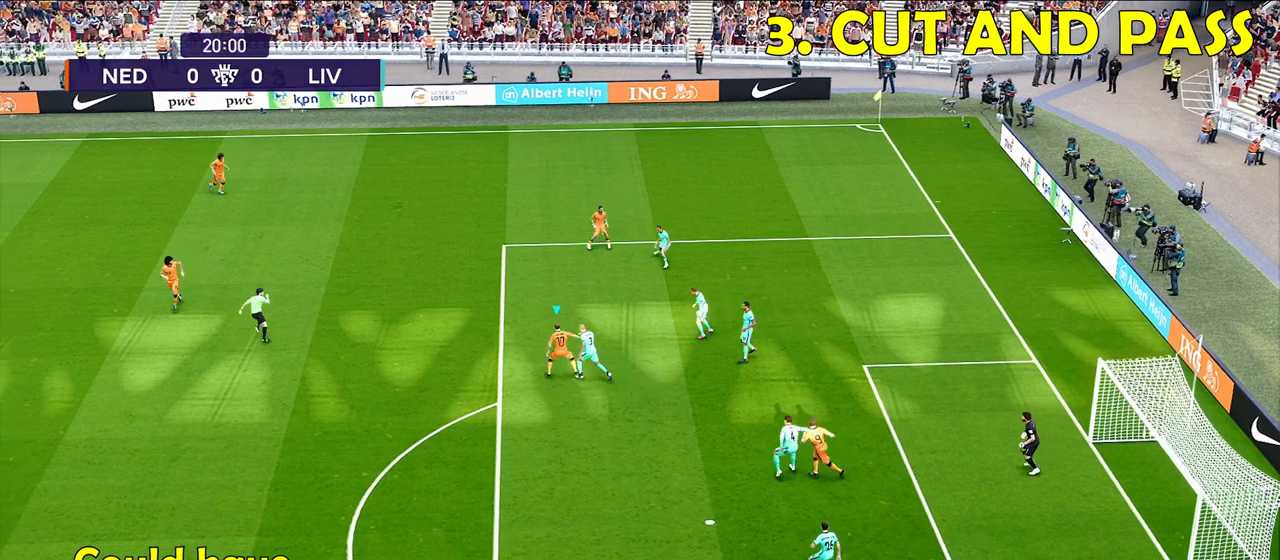
{"buttons": [], "left_stick": "down-left", "right_stick": "center", "events": [[217, "left_stick", "down-left"]]}
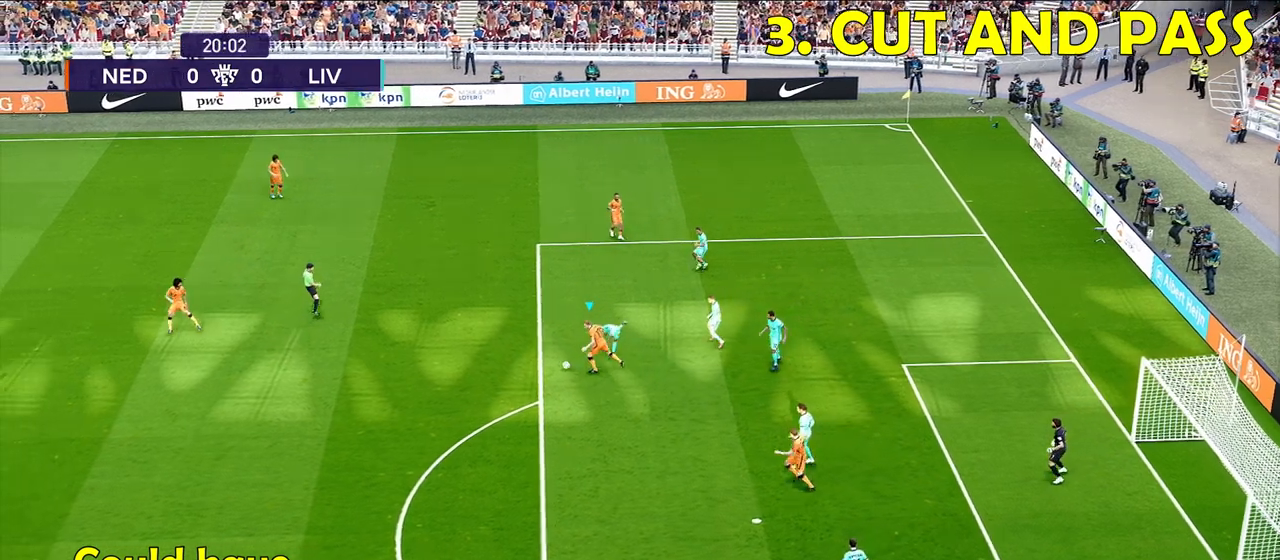
{"buttons": [], "left_stick": "down", "right_stick": "center", "events": [[133, "left_stick", "down"]]}
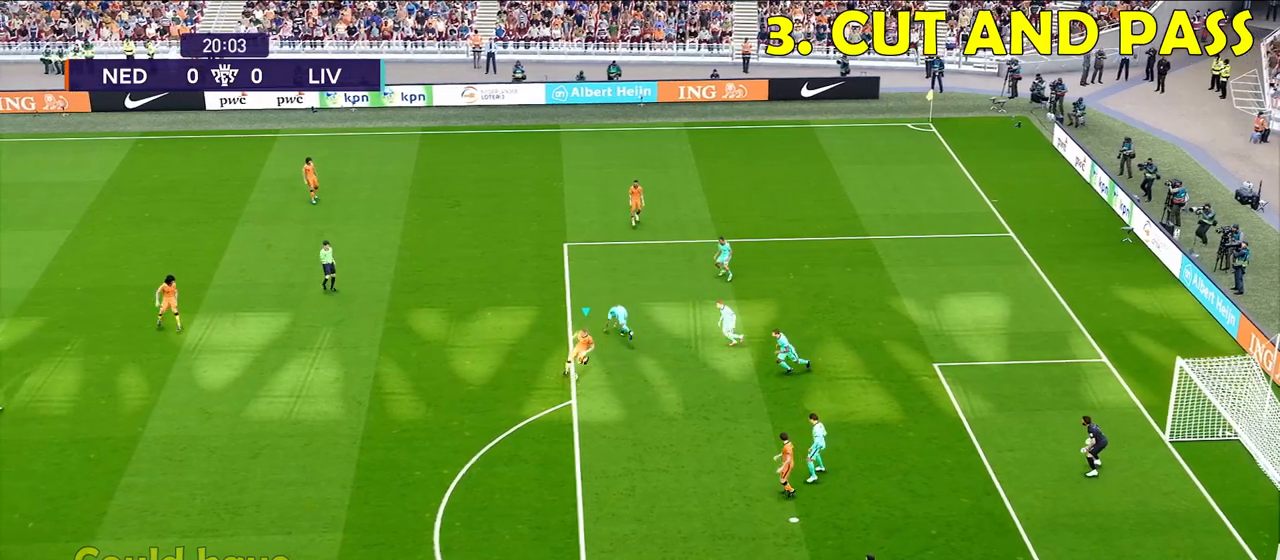
{"buttons": ["L3"], "left_stick": "down-right", "right_stick": "center", "events": [[67, "SQUARE", "down"], [67, "left_stick", "down-right"], [117, "L3", "down"], [200, "SQUARE", "up"]]}
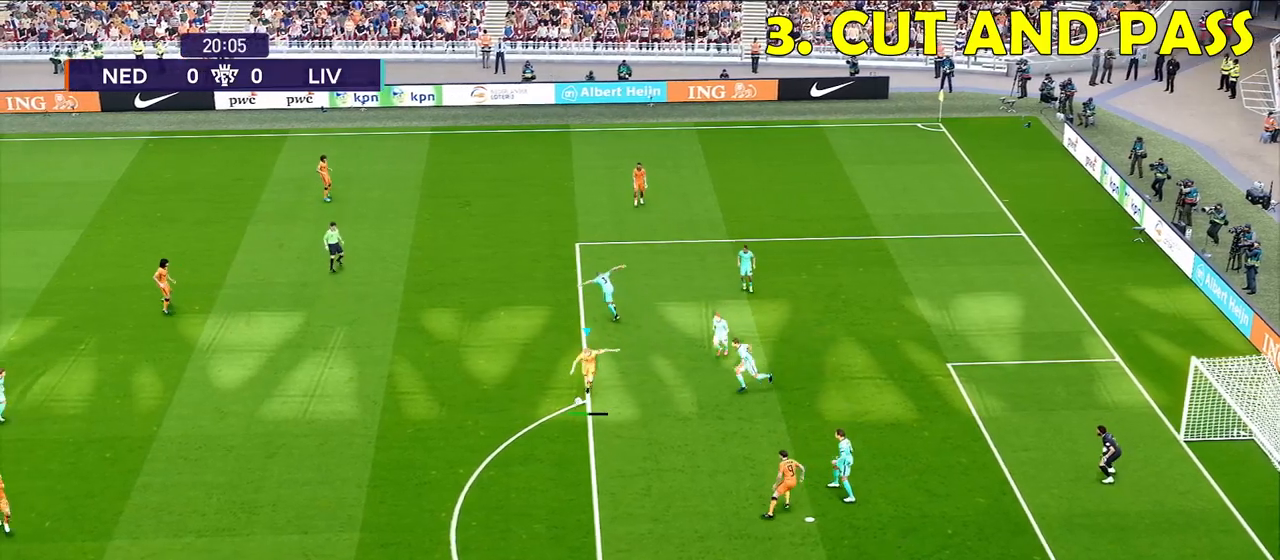
{"buttons": ["L3"], "left_stick": "down-right", "right_stick": "center", "events": []}
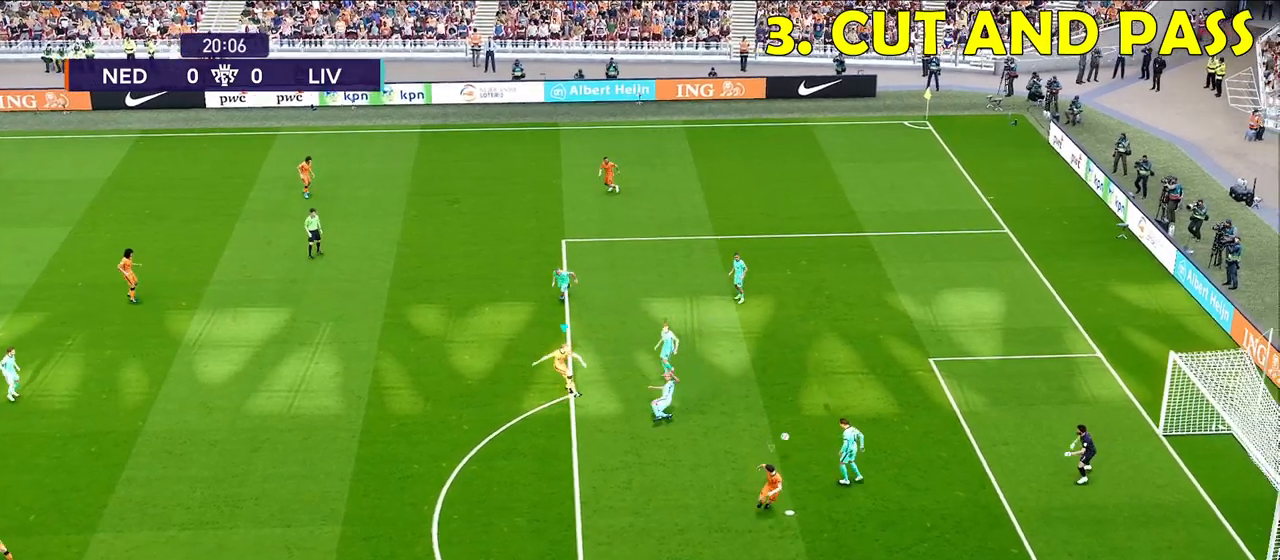
{"buttons": [], "left_stick": "down-right", "right_stick": "center", "events": [[167, "L3", "up"]]}
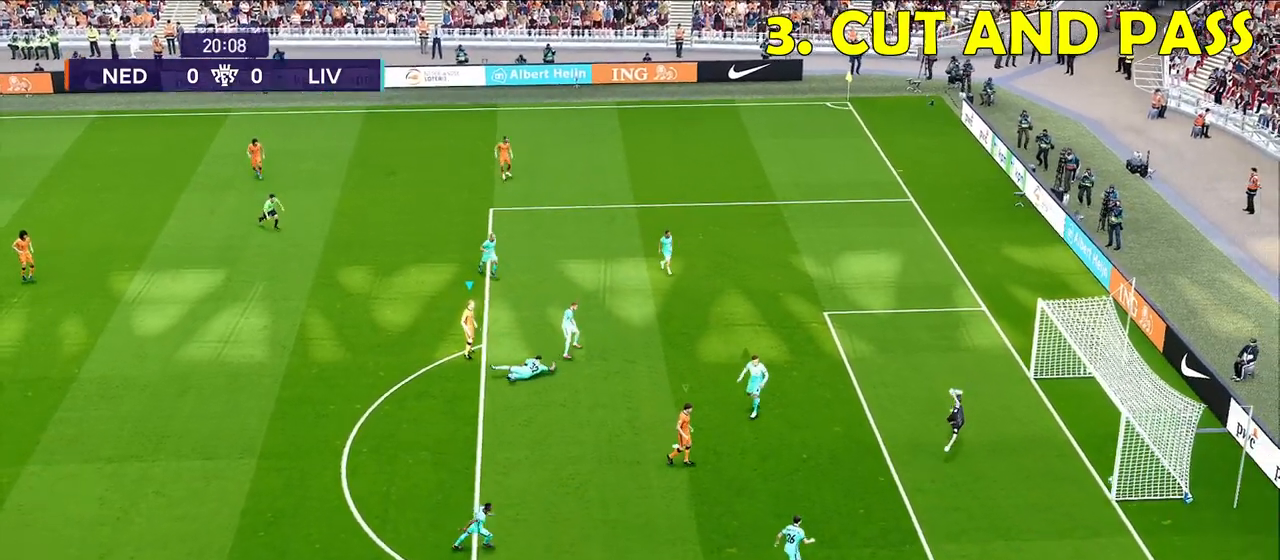
{"buttons": [], "left_stick": "center", "right_stick": "center", "events": [[33, "left_stick", "center"]]}
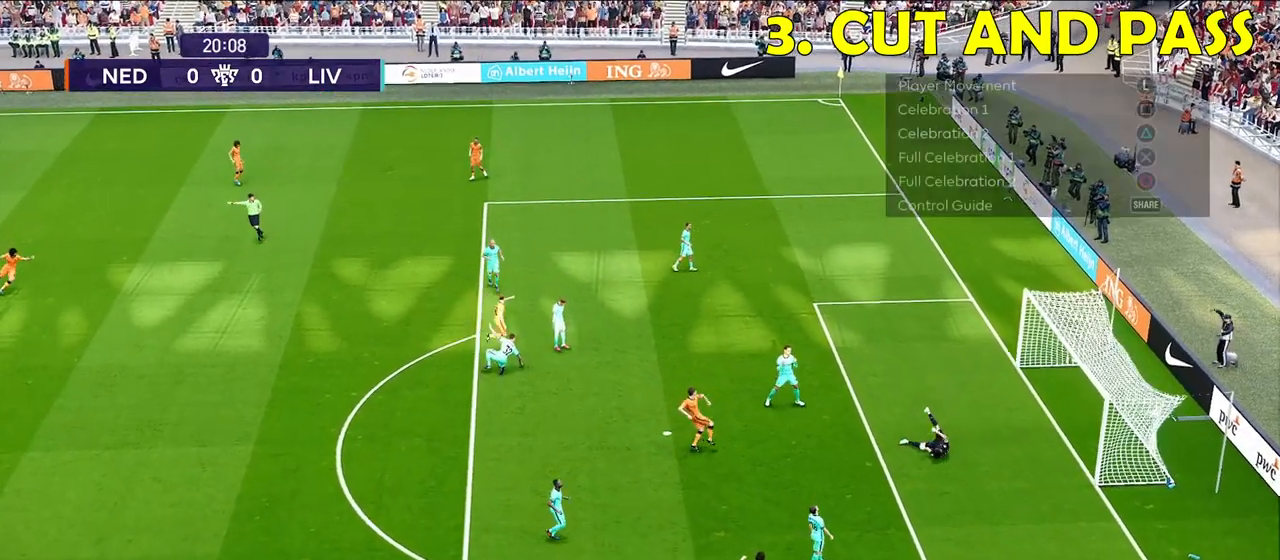
{"buttons": [], "left_stick": "center", "right_stick": "center", "events": []}
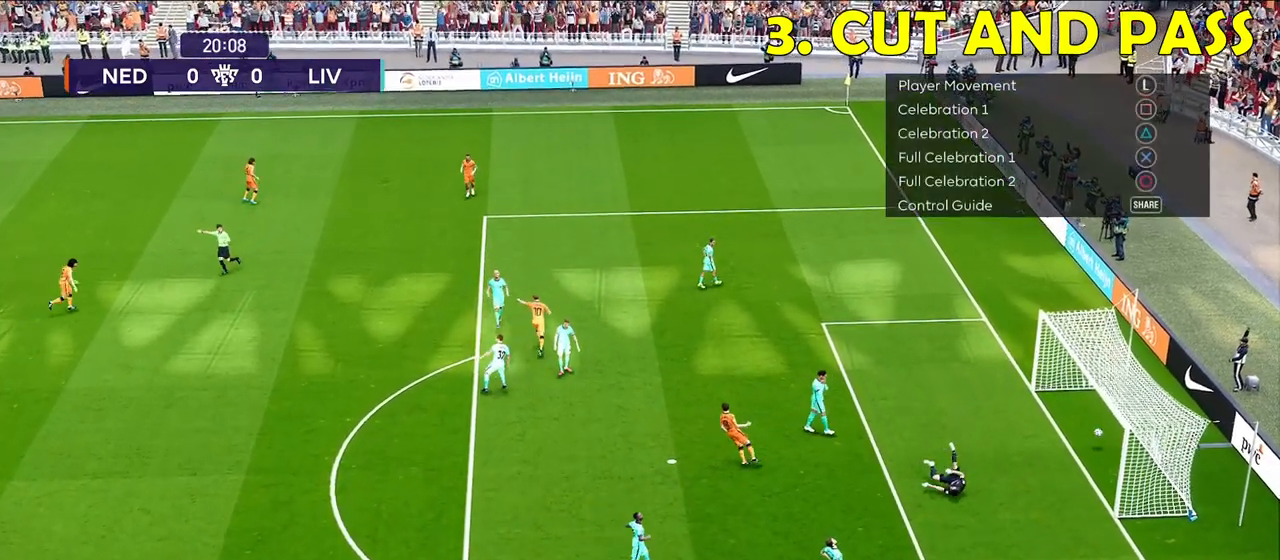
{"buttons": [], "left_stick": "center", "right_stick": "center", "events": []}
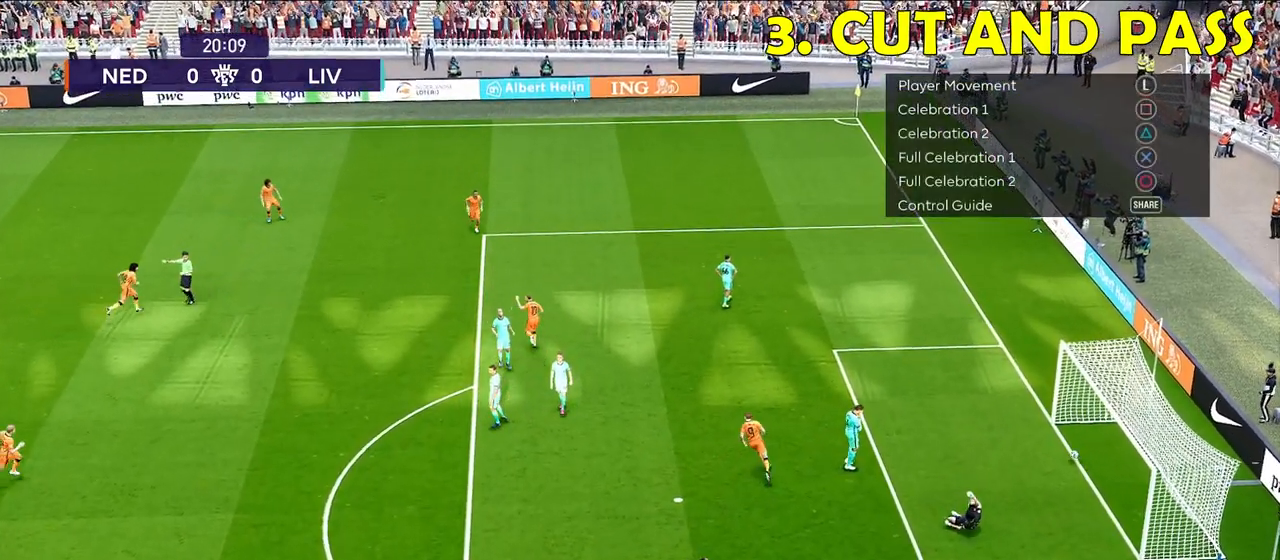
{"buttons": [], "left_stick": "right", "right_stick": "center", "events": [[67, "R1", "down"], [83, "left_stick", "right"], [300, "R1", "up"]]}
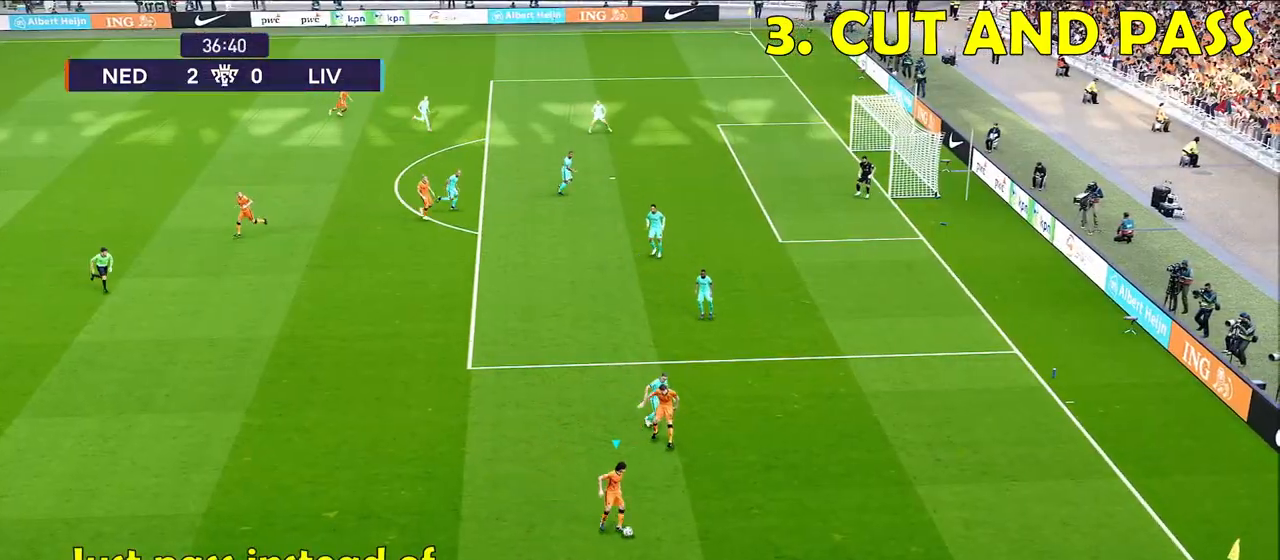
{"buttons": [], "left_stick": "right", "right_stick": "center", "events": []}
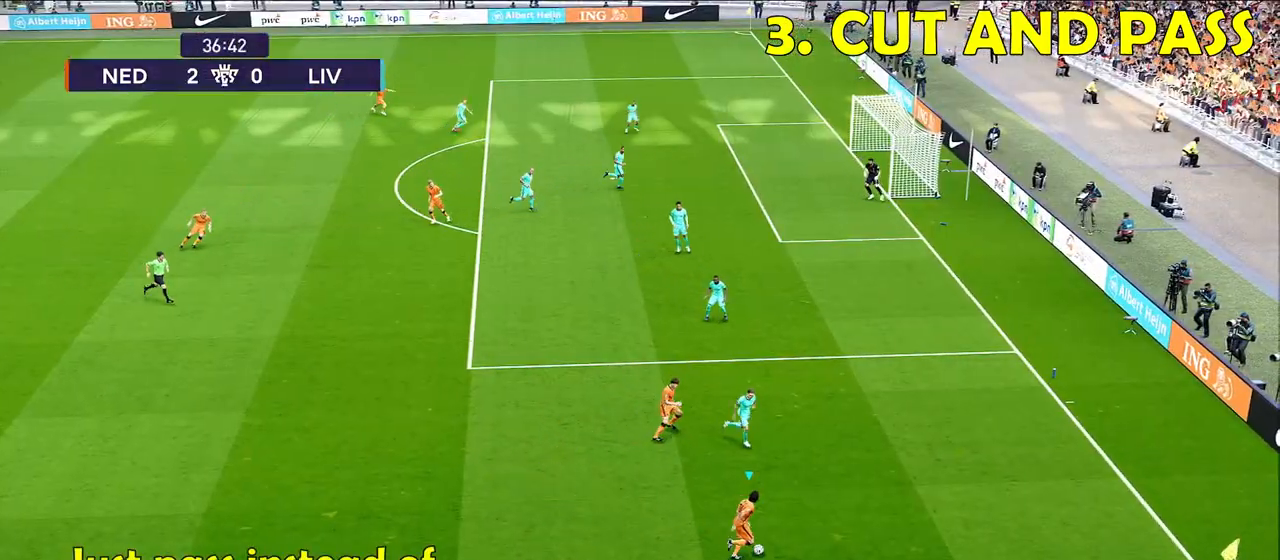
{"buttons": [], "left_stick": "left", "right_stick": "center", "events": [[217, "left_stick", "center"], [450, "left_stick", "left"]]}
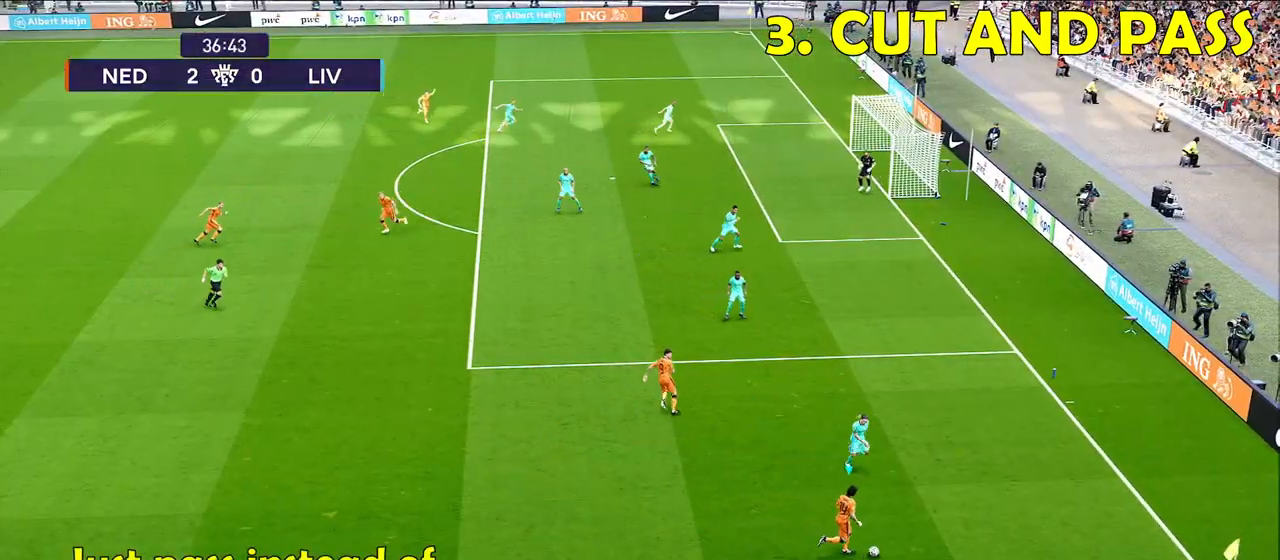
{"buttons": [], "left_stick": "up-left", "right_stick": "center", "events": [[467, "left_stick", "up-left"]]}
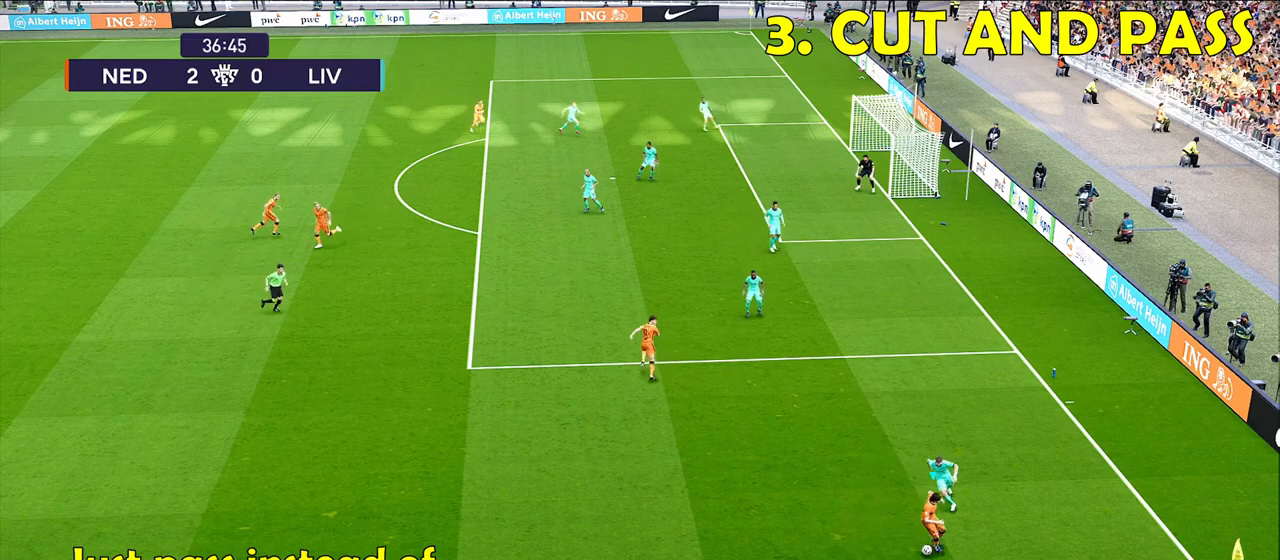
{"buttons": ["R1"], "left_stick": "up-left", "right_stick": "center", "events": [[167, "R1", "down"]]}